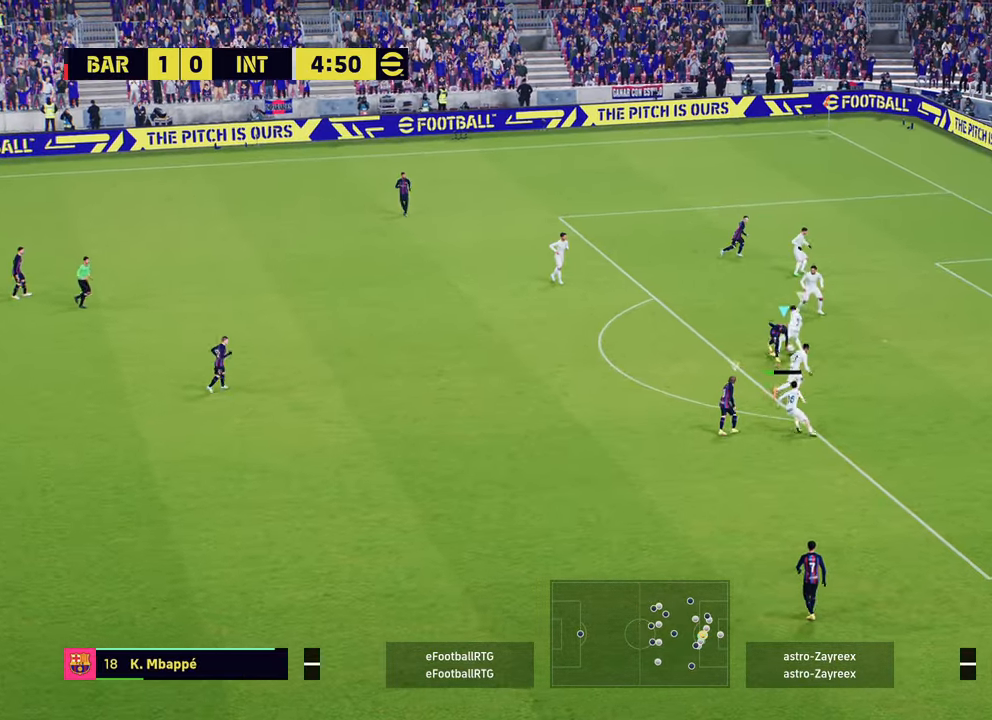
Gameplay with a controller (PlayStation layout); each line is a JSON object with the inputs held at the frame after it. "events" lists button and stick changes between this image and that frame as [ms after this image, input, new state], when the widget could be followed in between.
{"buttons": ["R2"], "left_stick": "up", "right_stick": "center", "events": [[67, "left_stick", "up-right"], [117, "R2", "up"], [217, "left_stick", "up"], [251, "R2", "down"]]}
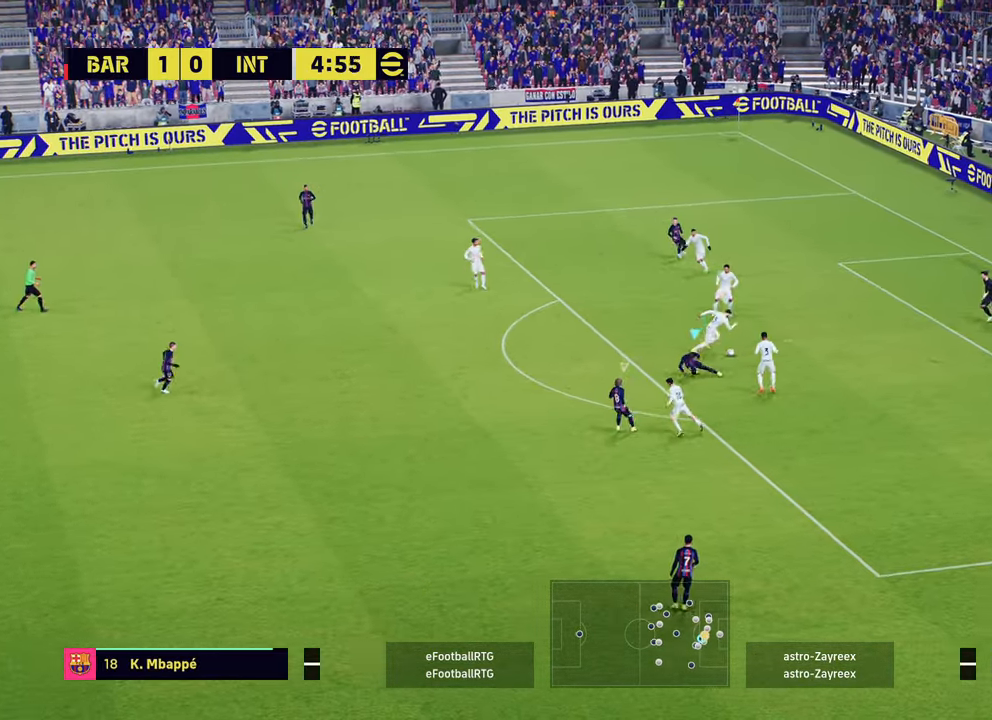
{"buttons": ["R1", "R2"], "left_stick": "up-left", "right_stick": "center", "events": [[150, "left_stick", "up-left"], [367, "L1", "down"], [467, "L1", "up"], [484, "R1", "down"]]}
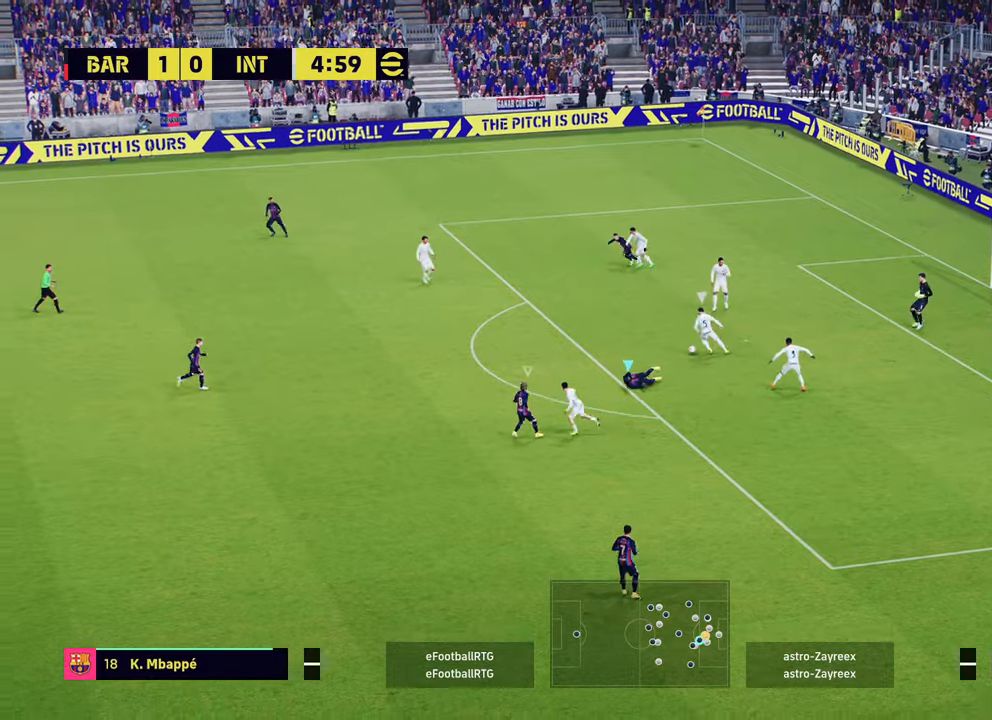
{"buttons": ["R1", "R2"], "left_stick": "up-left", "right_stick": "center", "events": []}
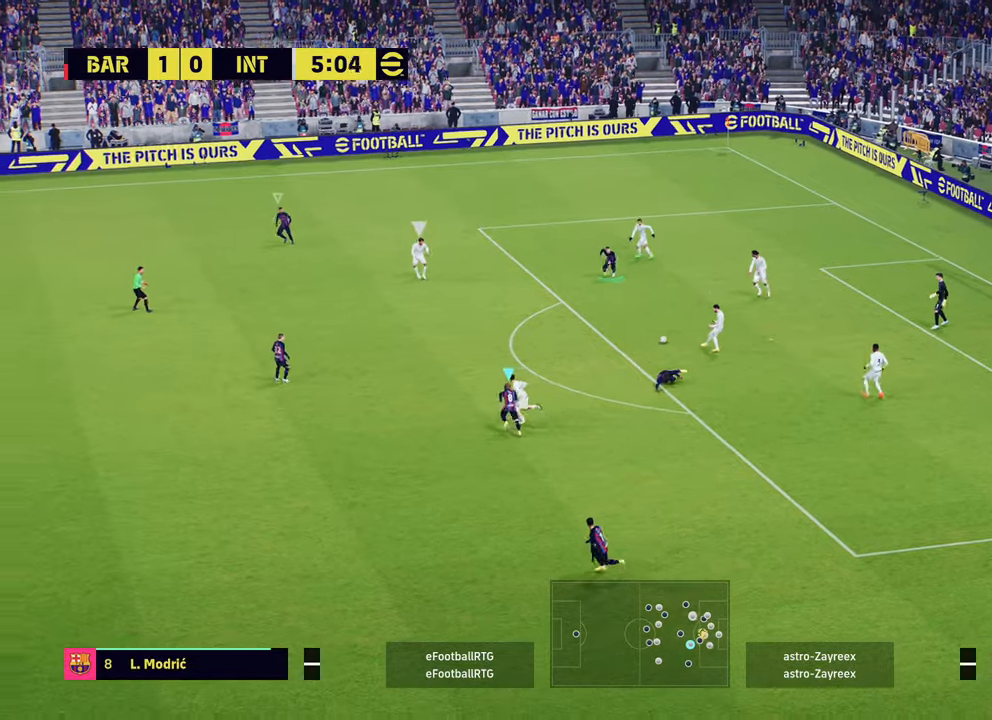
{"buttons": ["R2"], "left_stick": "left", "right_stick": "center", "events": [[117, "L1", "down"], [250, "L1", "up"], [250, "R1", "up"], [350, "left_stick", "left"]]}
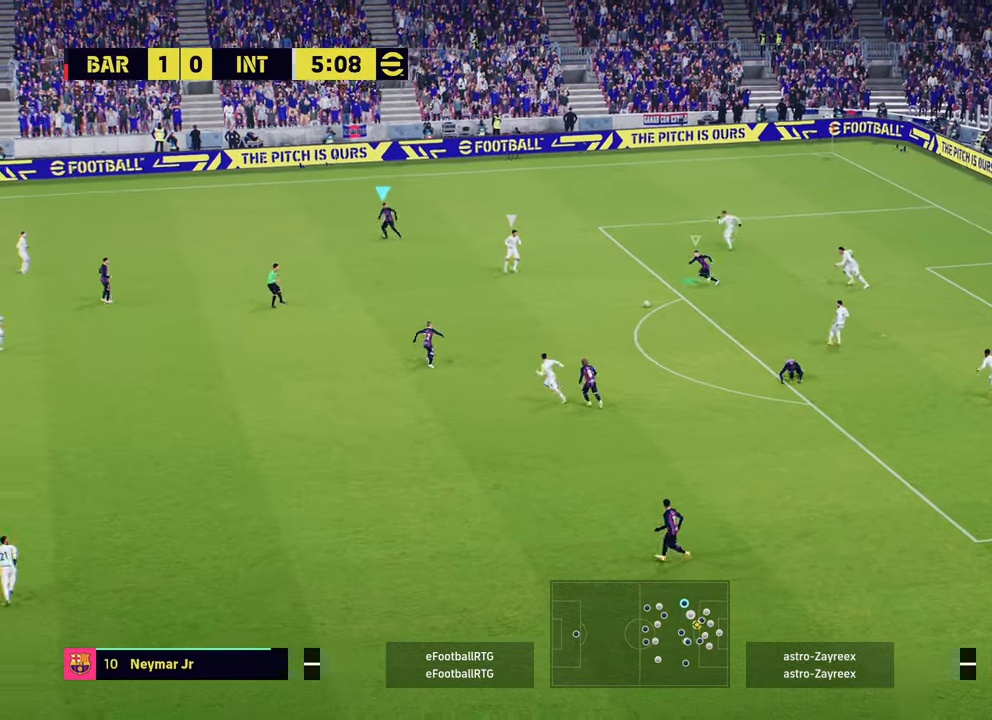
{"buttons": ["R2"], "left_stick": "down-left", "right_stick": "center", "events": [[417, "left_stick", "down-left"]]}
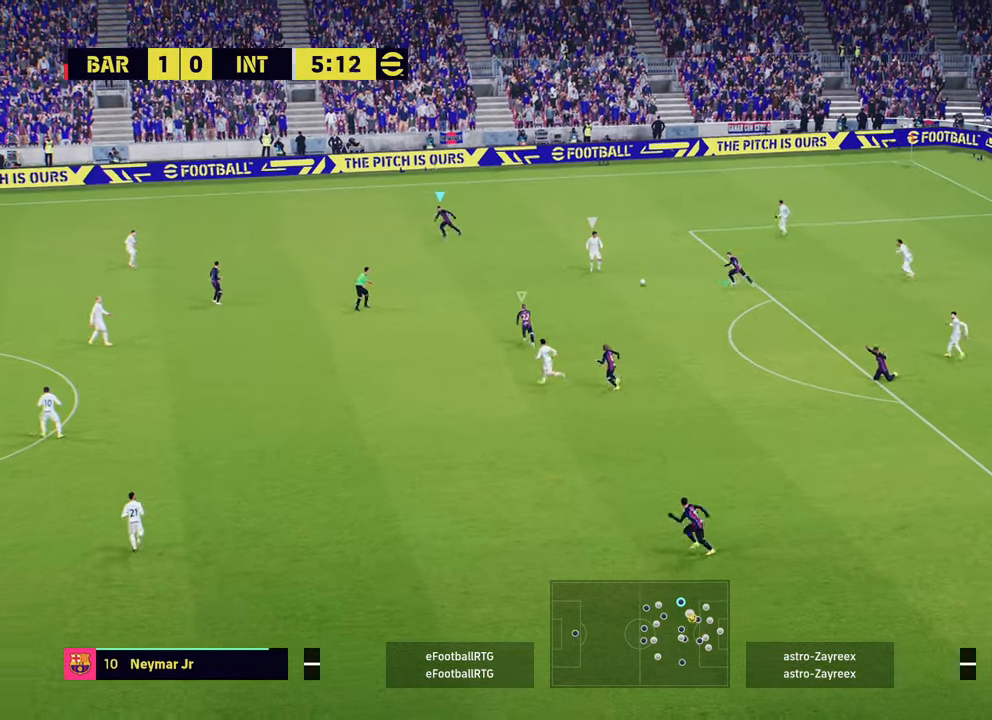
{"buttons": ["L2", "R1", "R2"], "left_stick": "down-left", "right_stick": "center", "events": [[384, "R1", "down"], [417, "L2", "down"]]}
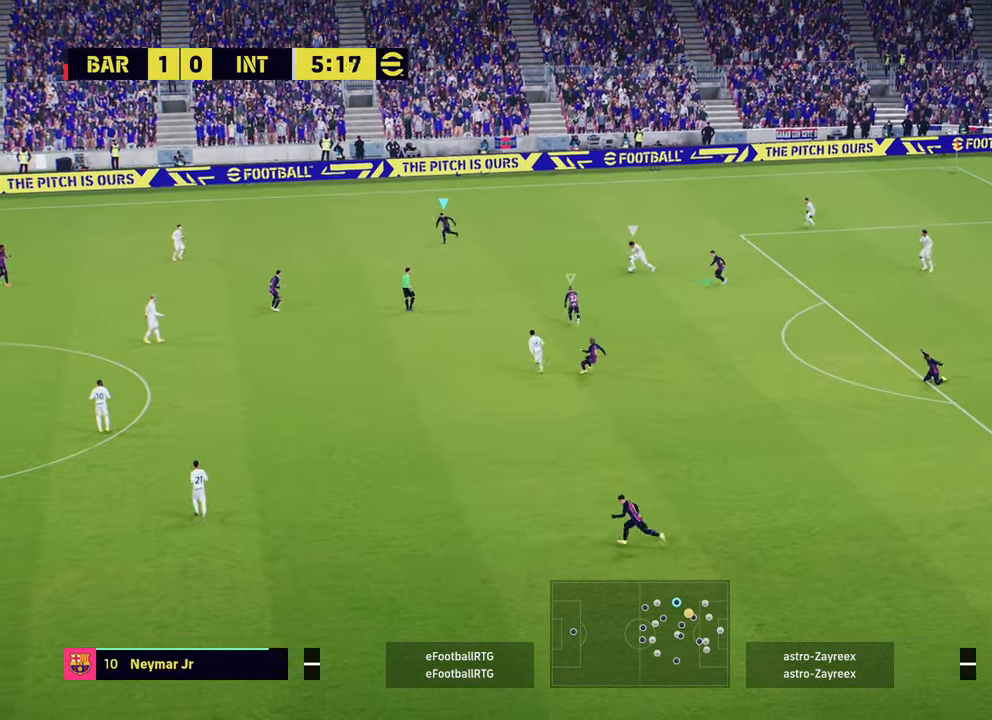
{"buttons": ["L2", "R1"], "left_stick": "left", "right_stick": "center", "events": [[450, "left_stick", "left"], [483, "R2", "up"]]}
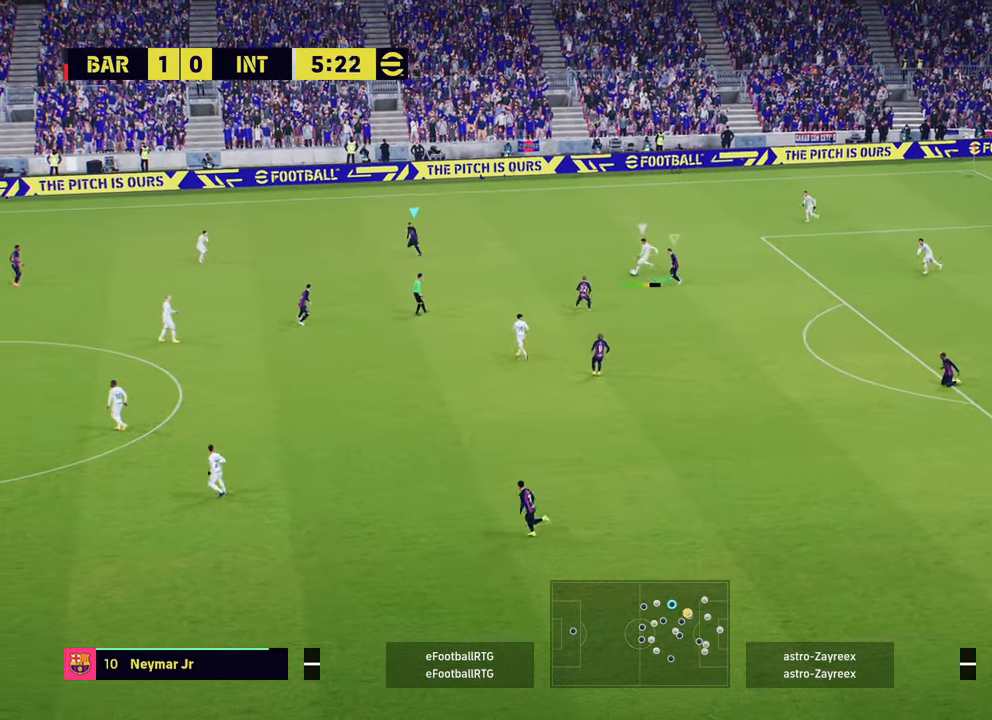
{"buttons": ["L1", "R2"], "left_stick": "down", "right_stick": "center", "events": [[284, "left_stick", "down-left"], [350, "R2", "down"], [367, "R1", "up"], [400, "L2", "up"], [434, "left_stick", "down"], [484, "L1", "down"]]}
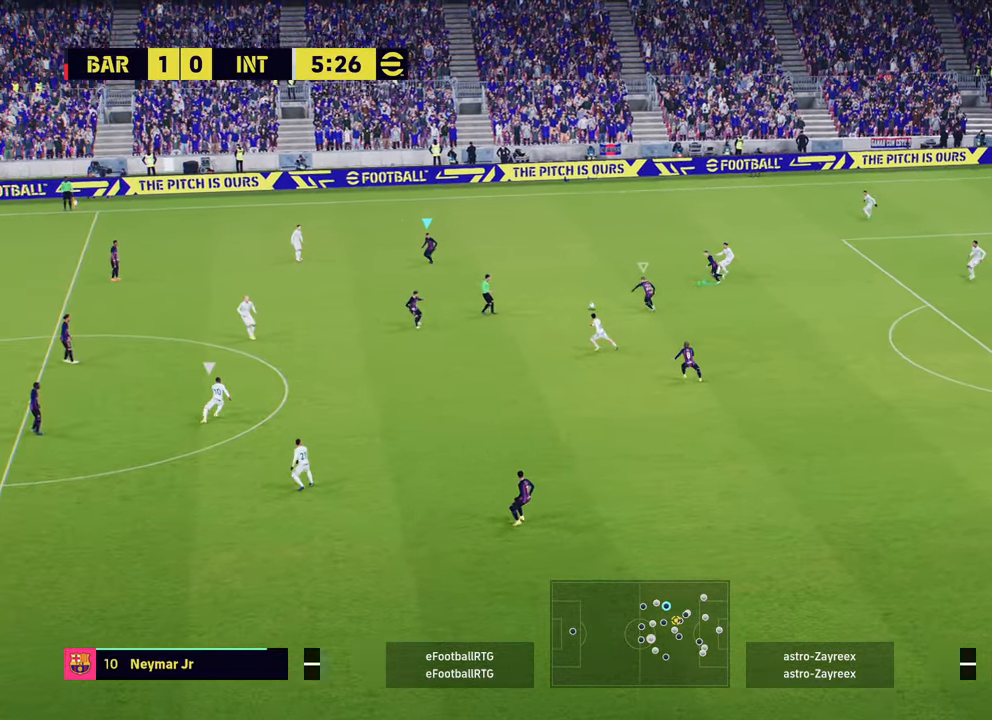
{"buttons": ["R2"], "left_stick": "down-left", "right_stick": "center", "events": [[100, "L1", "up"], [367, "left_stick", "down-left"]]}
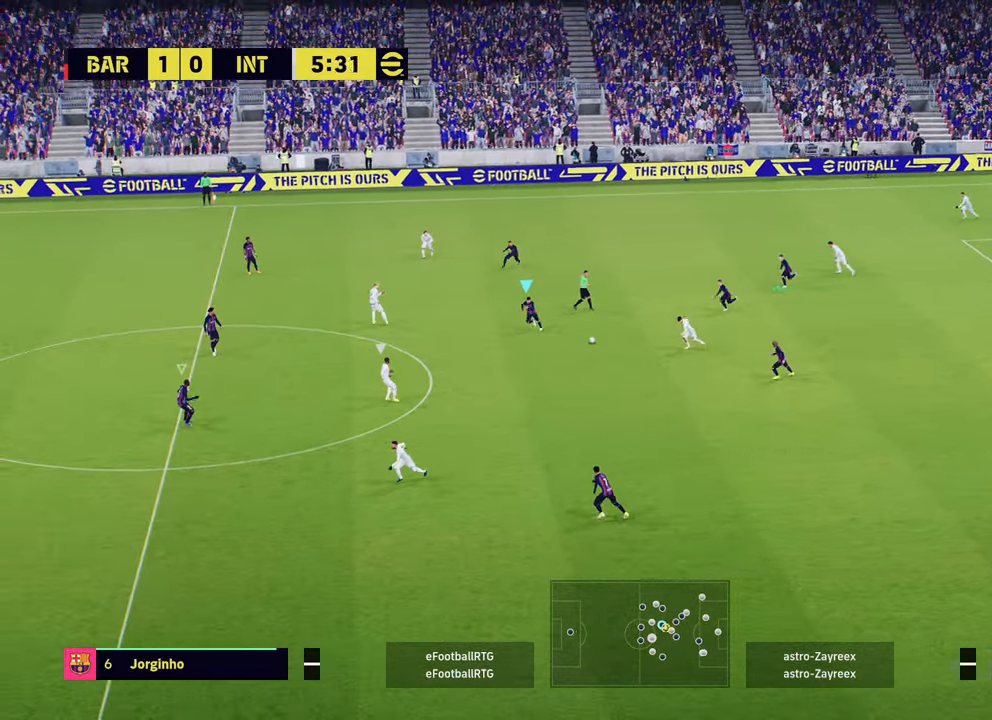
{"buttons": ["R1", "R2"], "left_stick": "left", "right_stick": "center", "events": [[317, "left_stick", "left"], [451, "R1", "down"]]}
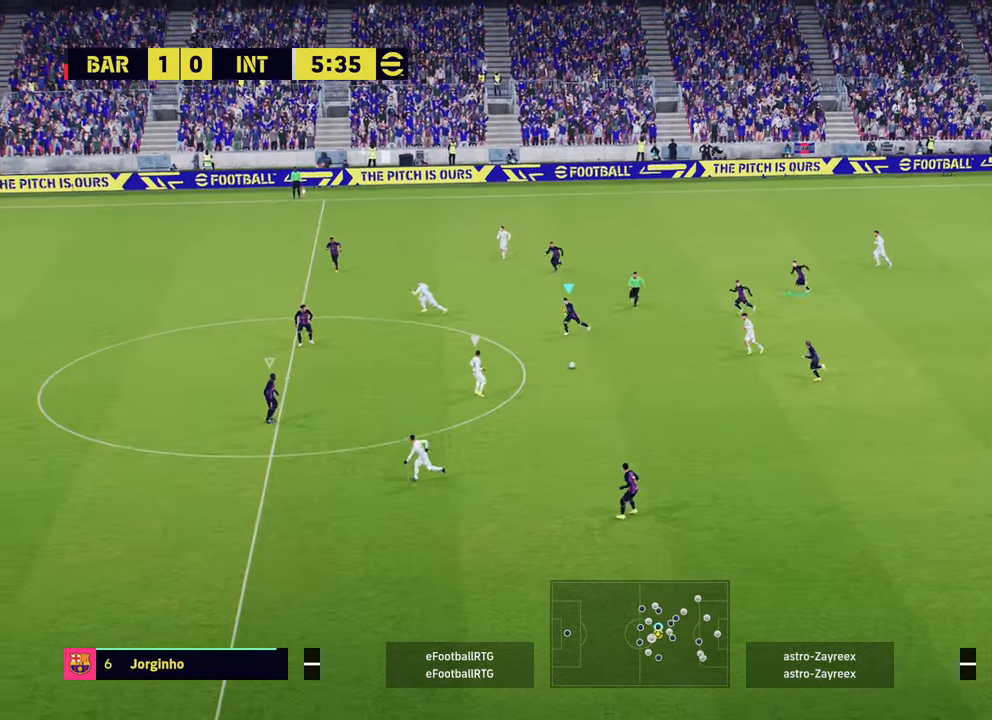
{"buttons": ["R1", "R2"], "left_stick": "down-left", "right_stick": "center", "events": [[133, "left_stick", "down-left"], [333, "L1", "down"], [383, "R1", "up"], [450, "L1", "up"], [483, "R1", "down"]]}
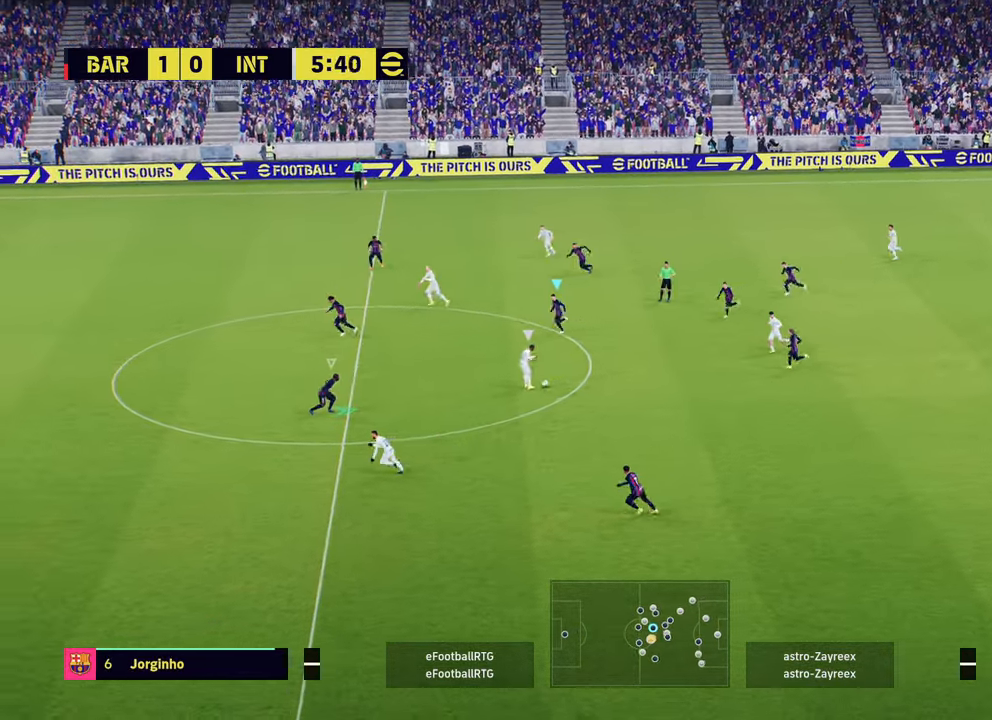
{"buttons": ["R1", "R2"], "left_stick": "down-left", "right_stick": "center", "events": []}
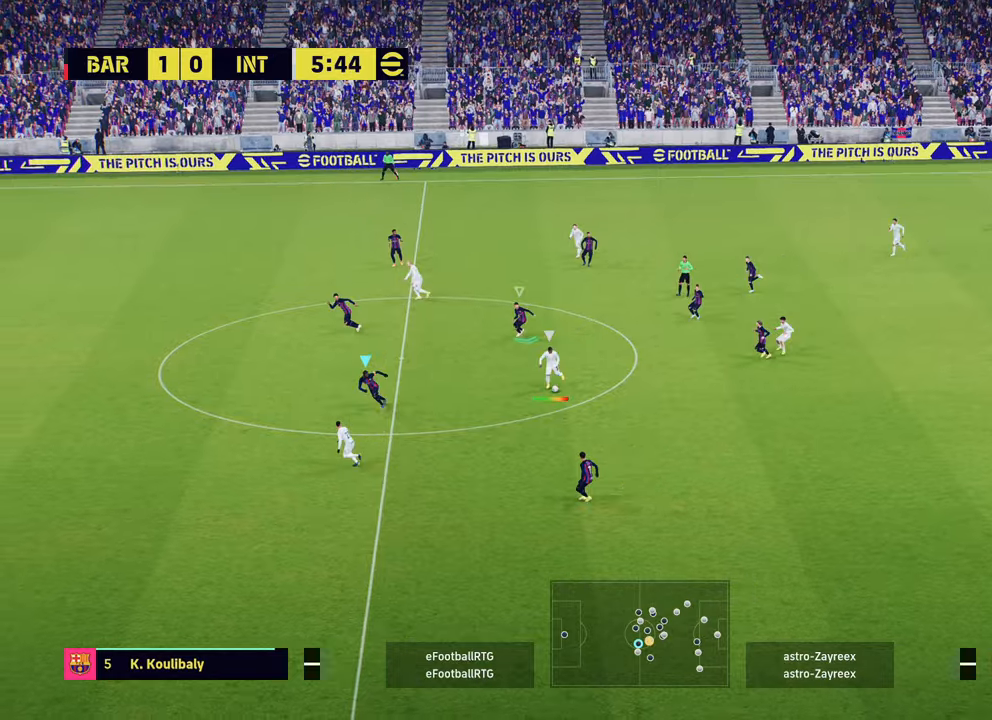
{"buttons": ["R1", "R2"], "left_stick": "down-left", "right_stick": "center", "events": []}
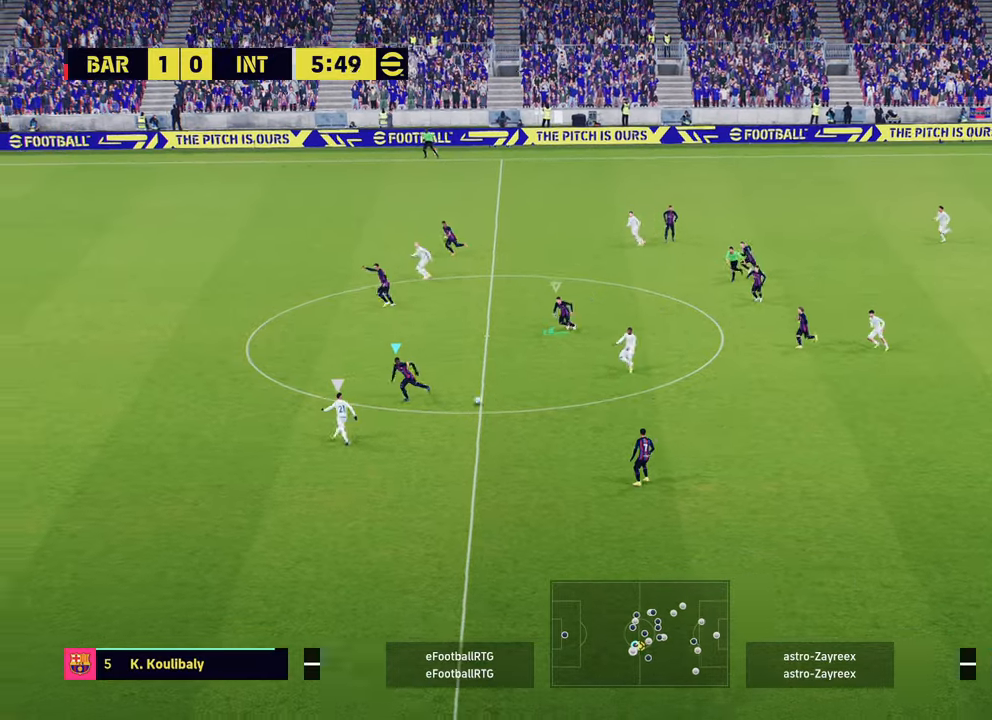
{"buttons": ["R1", "R2"], "left_stick": "down-left", "right_stick": "center", "events": [[150, "left_stick", "left"], [434, "left_stick", "down-left"]]}
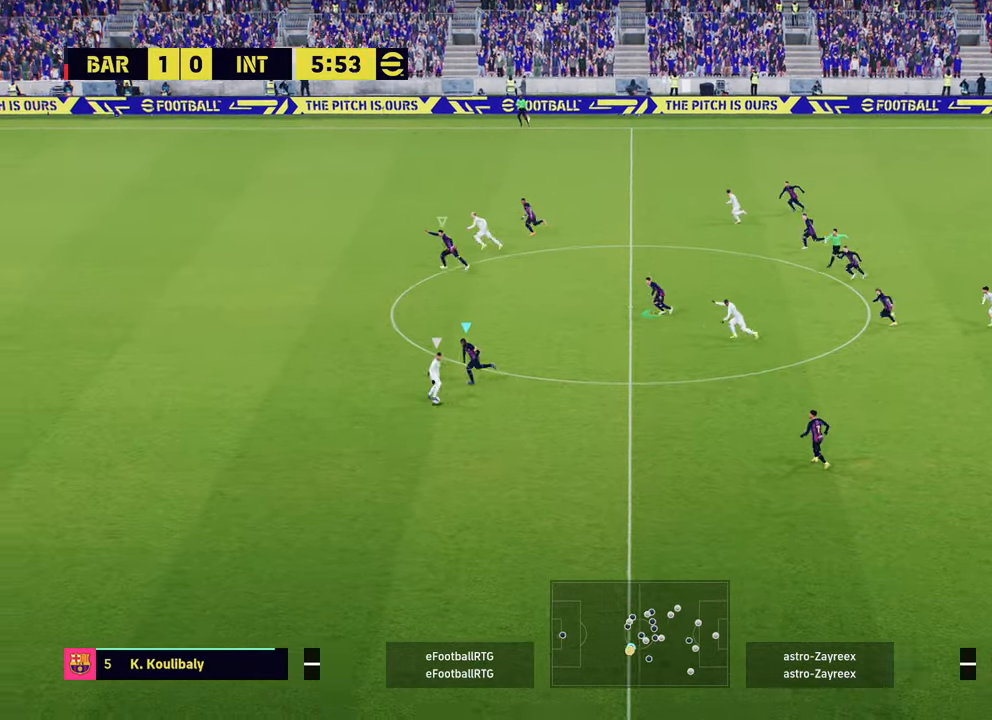
{"buttons": ["L2", "L3"], "left_stick": "down", "right_stick": "center", "events": [[100, "L2", "down"], [333, "L3", "down"], [333, "R1", "up"], [417, "left_stick", "down"], [450, "R2", "up"]]}
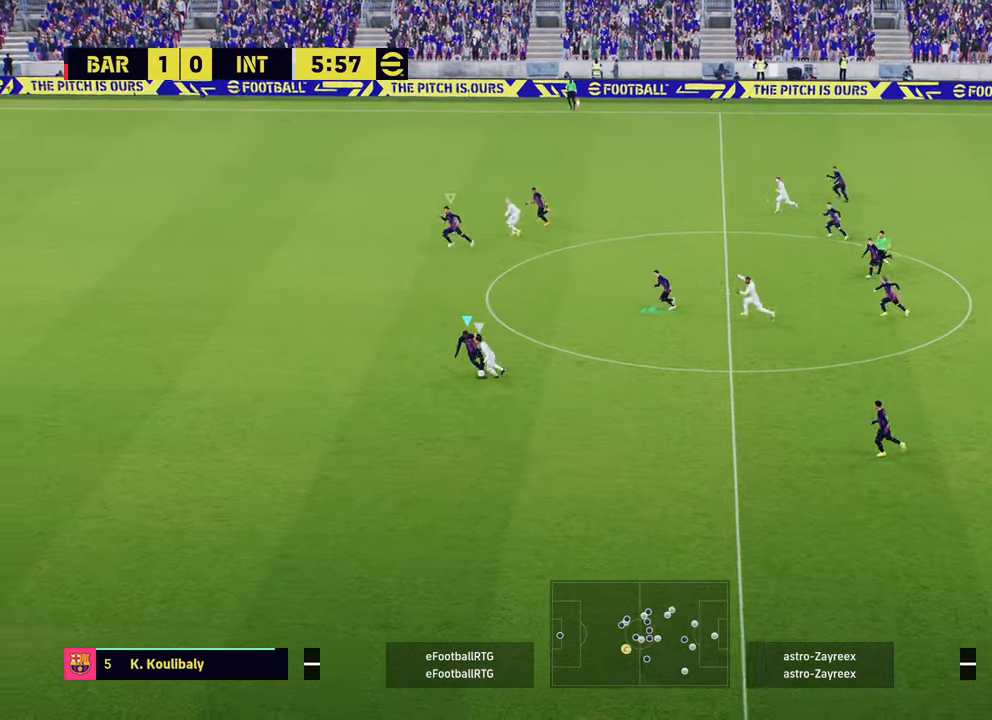
{"buttons": [], "left_stick": "down", "right_stick": "center", "events": [[67, "left_stick", "down-right"], [284, "L3", "up"], [284, "left_stick", "down"], [317, "L2", "up"]]}
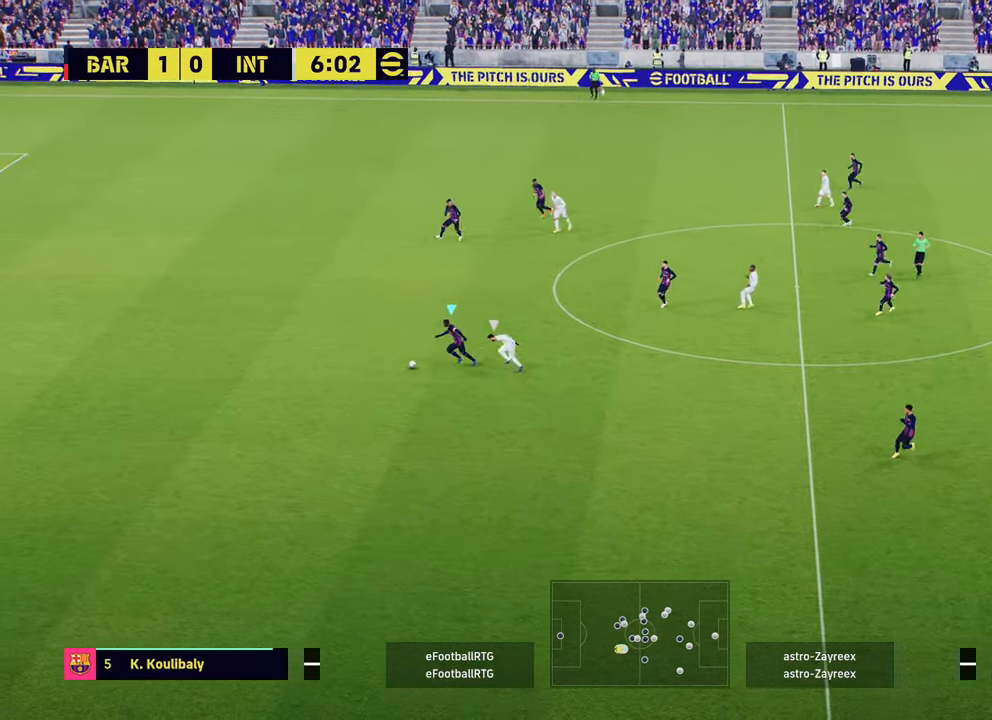
{"buttons": [], "left_stick": "down", "right_stick": "center", "events": [[100, "left_stick", "down-left"], [133, "R2", "down"], [183, "R1", "down"], [300, "R1", "up"], [350, "R2", "up"], [467, "left_stick", "down"]]}
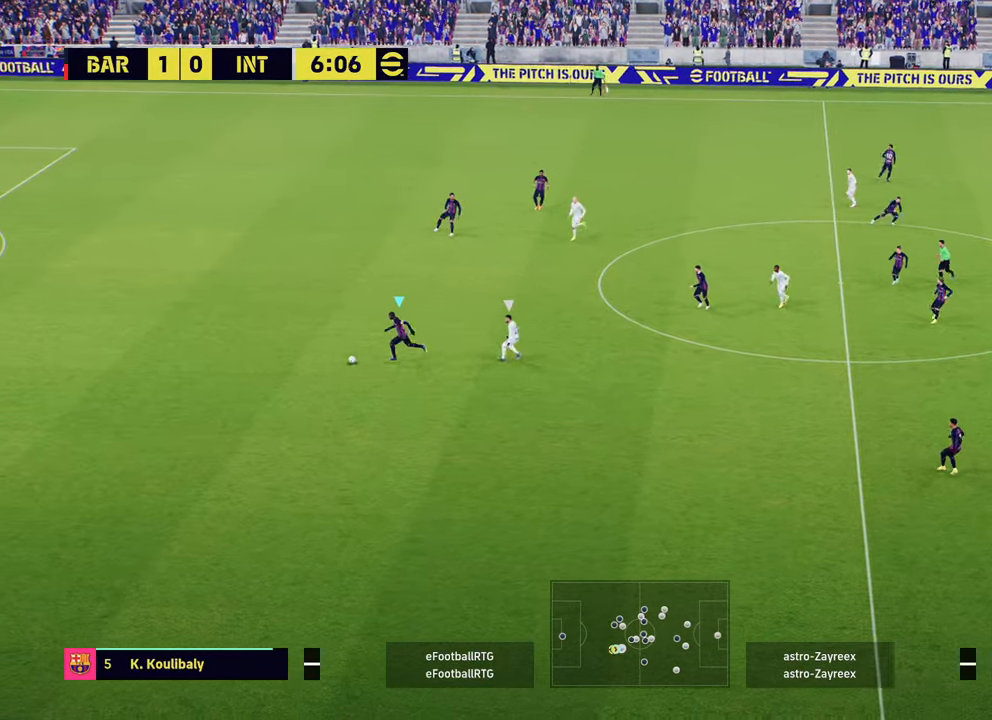
{"buttons": [], "left_stick": "down", "right_stick": "center", "events": []}
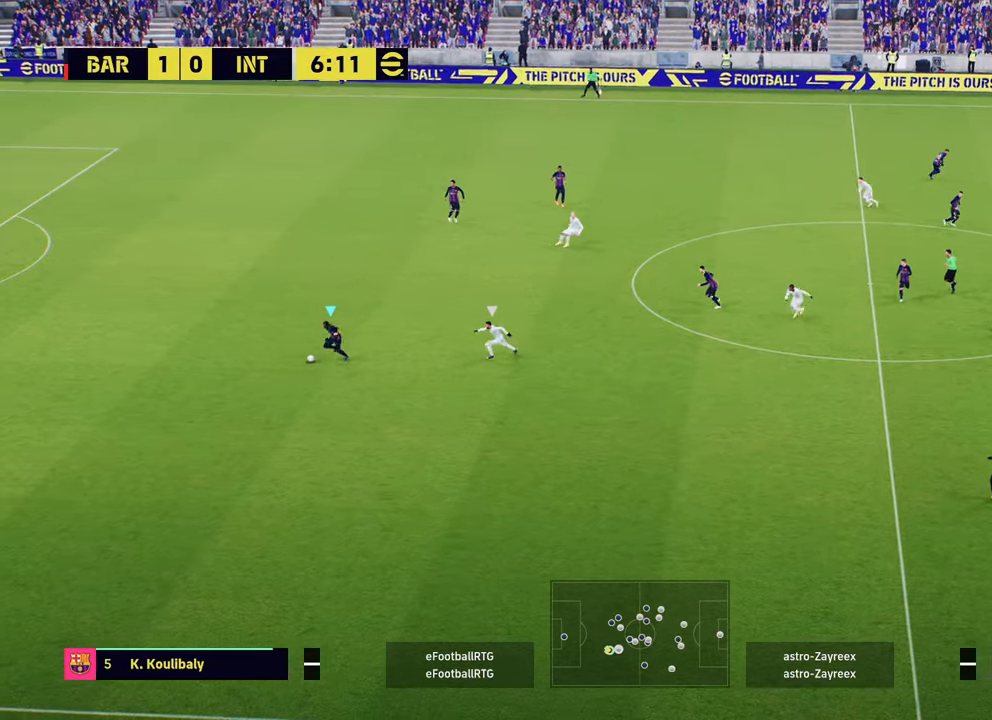
{"buttons": ["L3"], "left_stick": "down-right", "right_stick": "center", "events": [[50, "left_stick", "down-right"], [83, "TRIANGLE", "down"], [116, "R1", "down"], [166, "L3", "down"], [267, "R1", "up"], [333, "TRIANGLE", "up"]]}
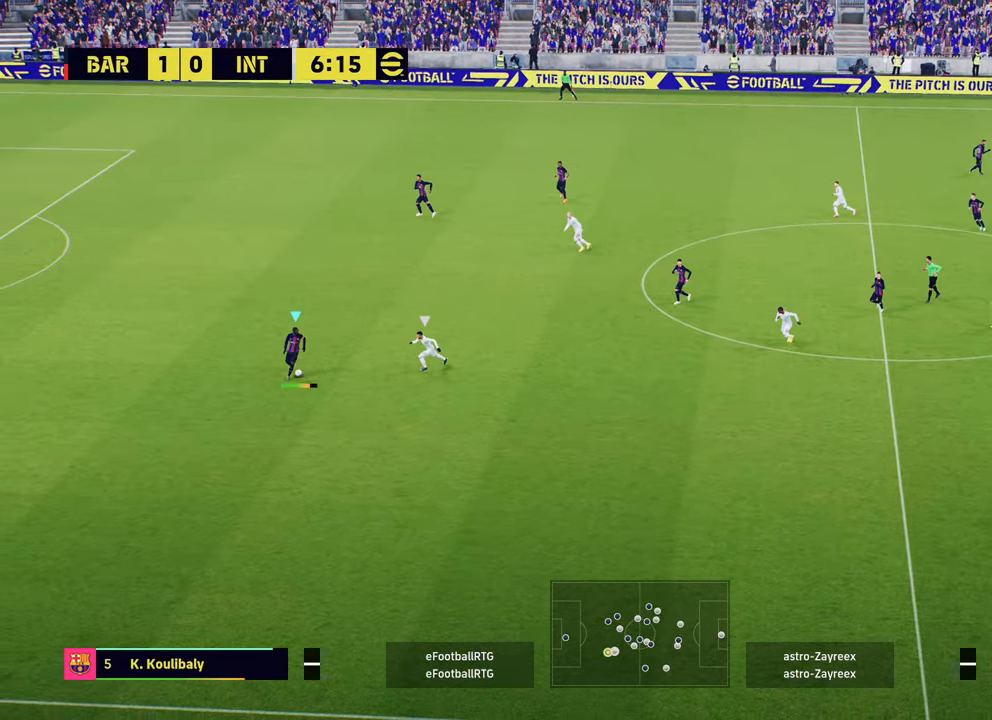
{"buttons": ["L3"], "left_stick": "down-right", "right_stick": "center", "events": []}
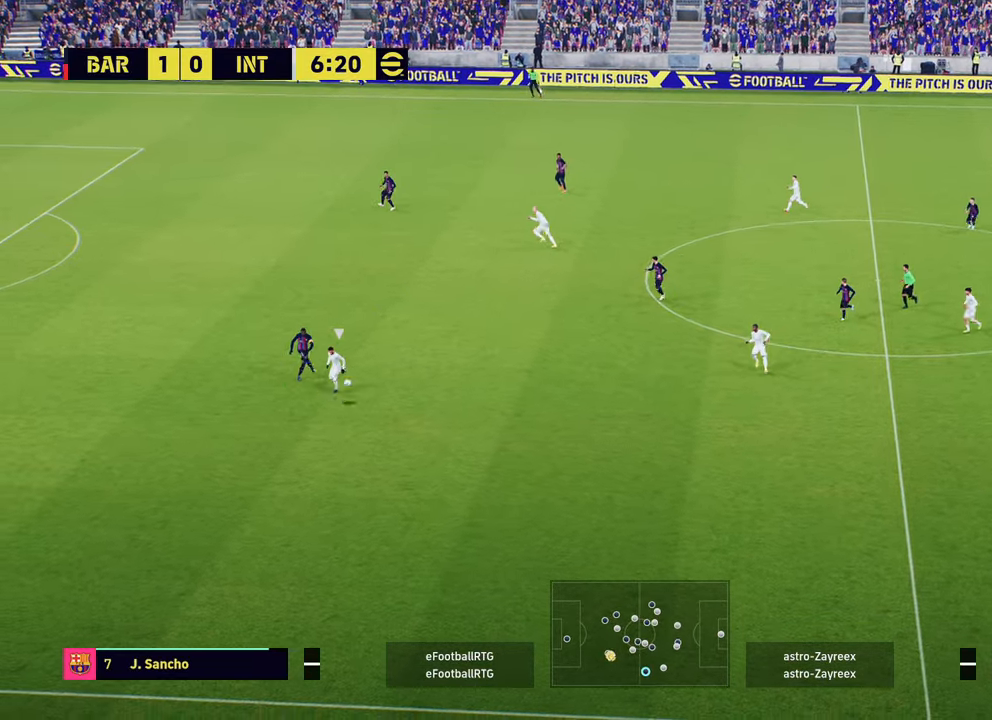
{"buttons": ["R2"], "left_stick": "right", "right_stick": "center", "events": [[66, "L3", "up"], [450, "R2", "down"], [483, "left_stick", "right"]]}
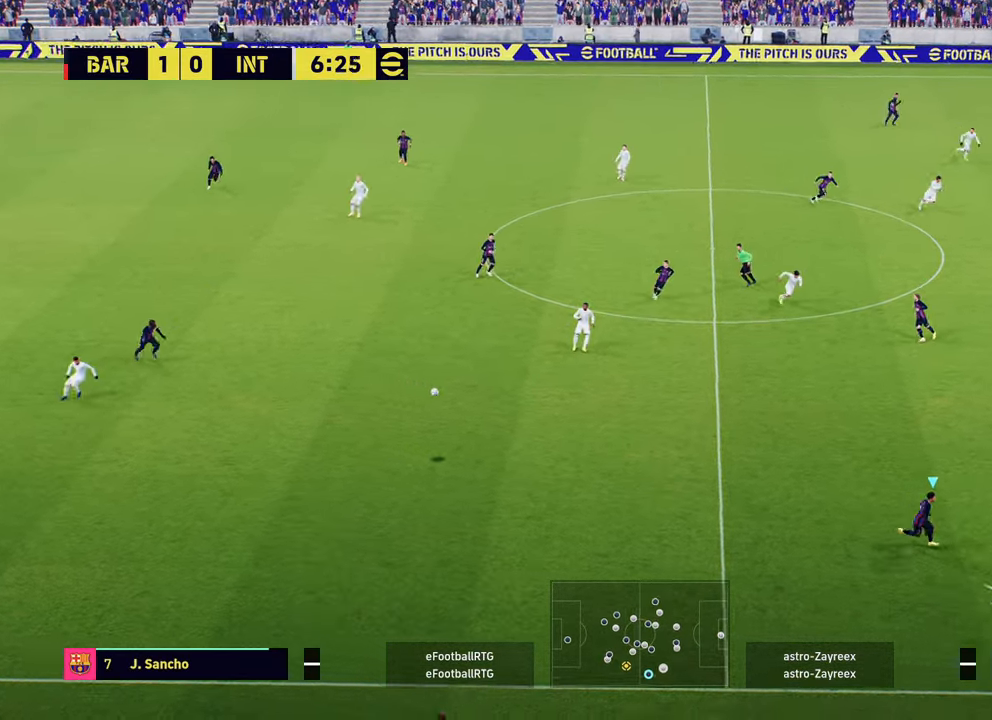
{"buttons": ["L1"], "left_stick": "up", "right_stick": "center", "events": [[284, "R2", "up"], [384, "left_stick", "up"], [434, "L1", "down"]]}
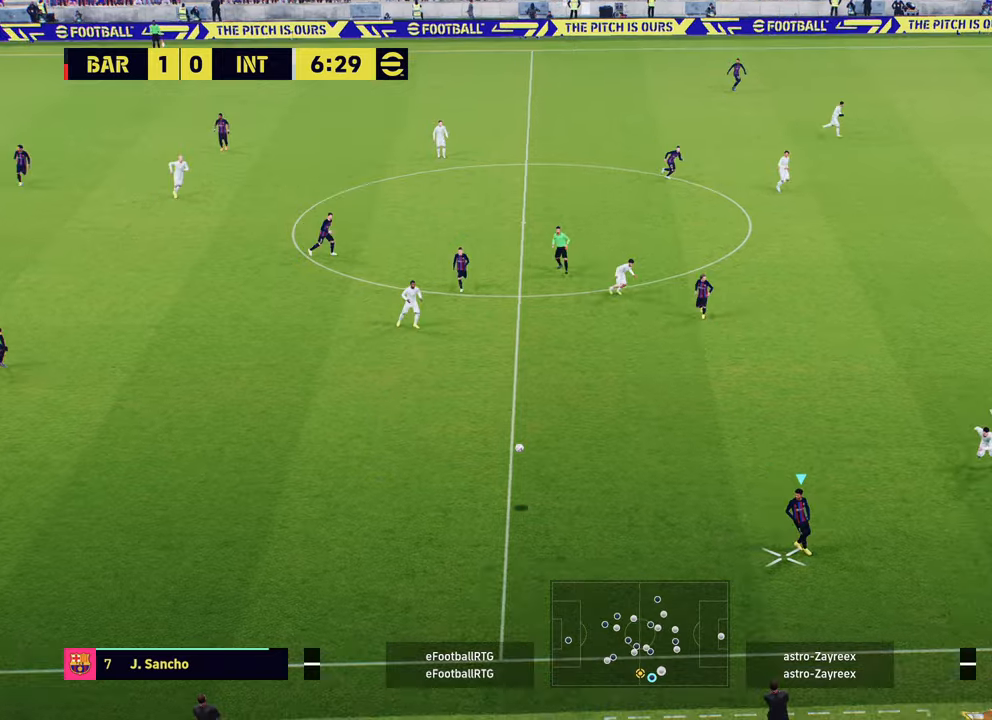
{"buttons": ["R2"], "left_stick": "down-right", "right_stick": "center", "events": [[116, "CROSS", "down"], [216, "CROSS", "up"], [250, "L1", "up"], [283, "left_stick", "center"], [400, "R2", "down"], [400, "left_stick", "down-right"]]}
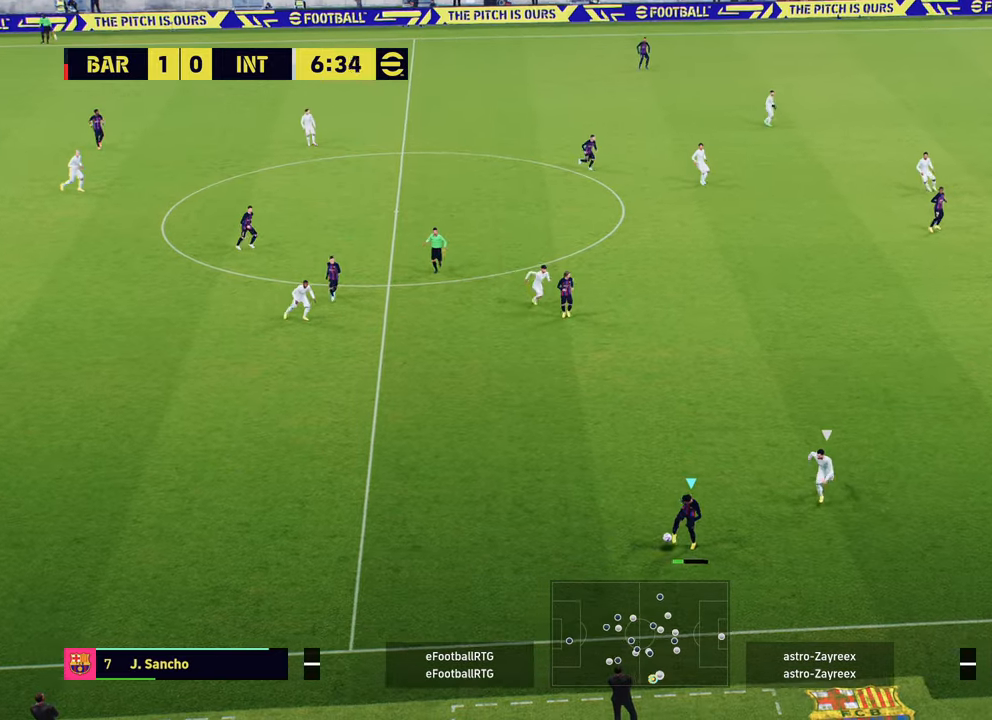
{"buttons": ["R1", "R2"], "left_stick": "down-right", "right_stick": "center", "events": [[434, "R1", "down"]]}
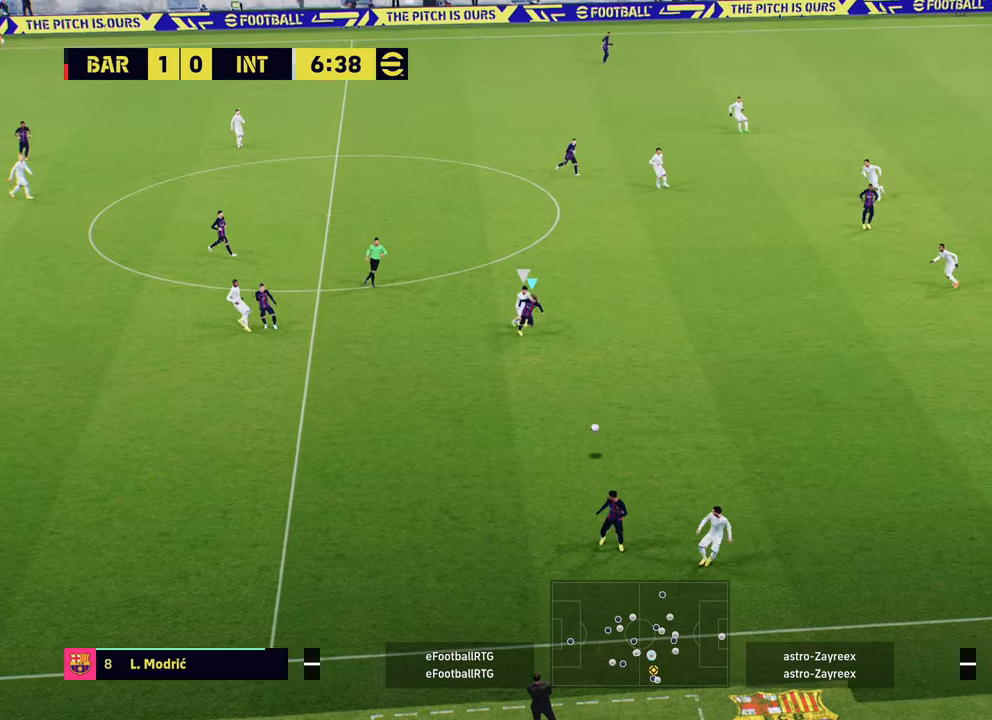
{"buttons": ["R2"], "left_stick": "down-right", "right_stick": "center", "events": [[267, "R1", "up"]]}
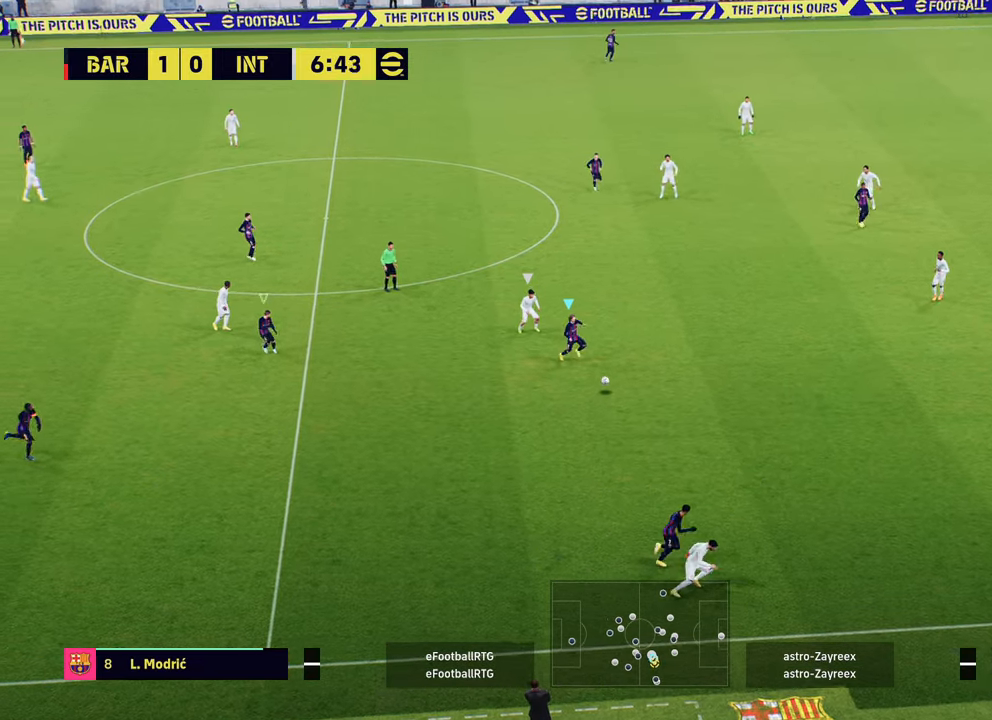
{"buttons": [], "left_stick": "down-right", "right_stick": "center", "events": [[50, "R2", "up"], [250, "TRIANGLE", "down"], [484, "TRIANGLE", "up"]]}
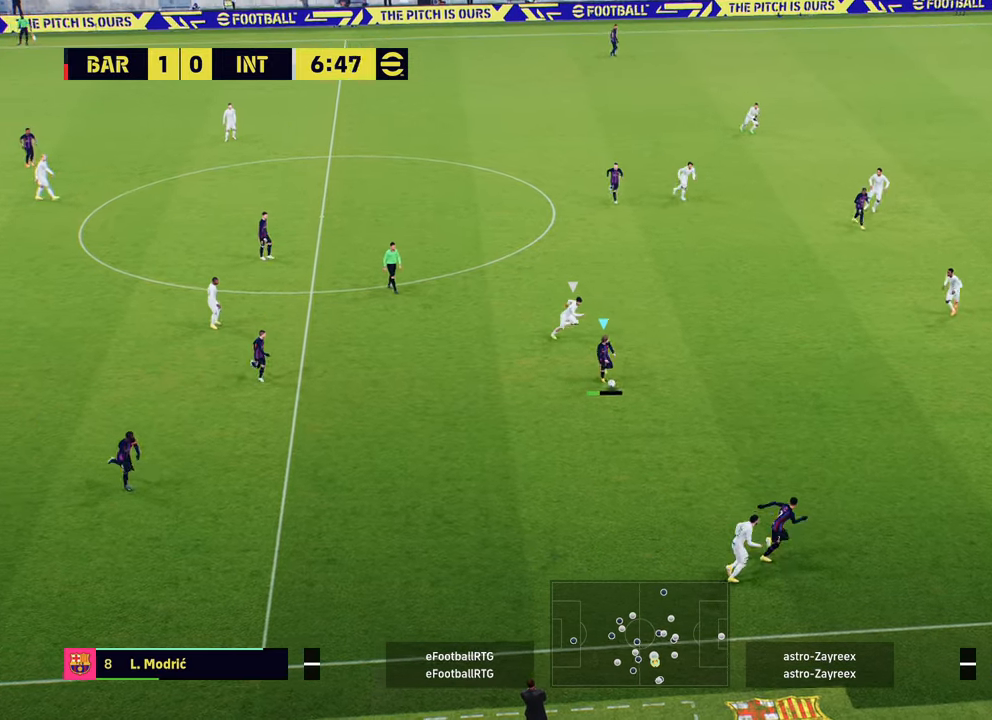
{"buttons": ["R2"], "left_stick": "right", "right_stick": "center", "events": [[100, "left_stick", "right"], [133, "R2", "down"], [183, "L1", "down"], [317, "L1", "up"]]}
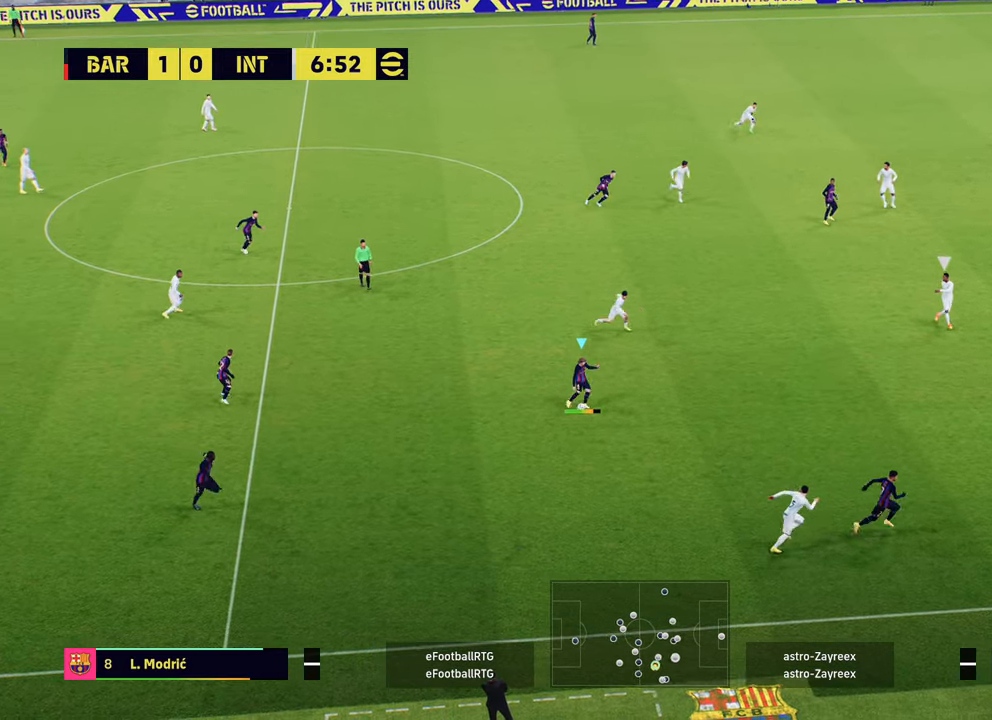
{"buttons": ["R2"], "left_stick": "up-right", "right_stick": "center", "events": [[217, "left_stick", "up-right"]]}
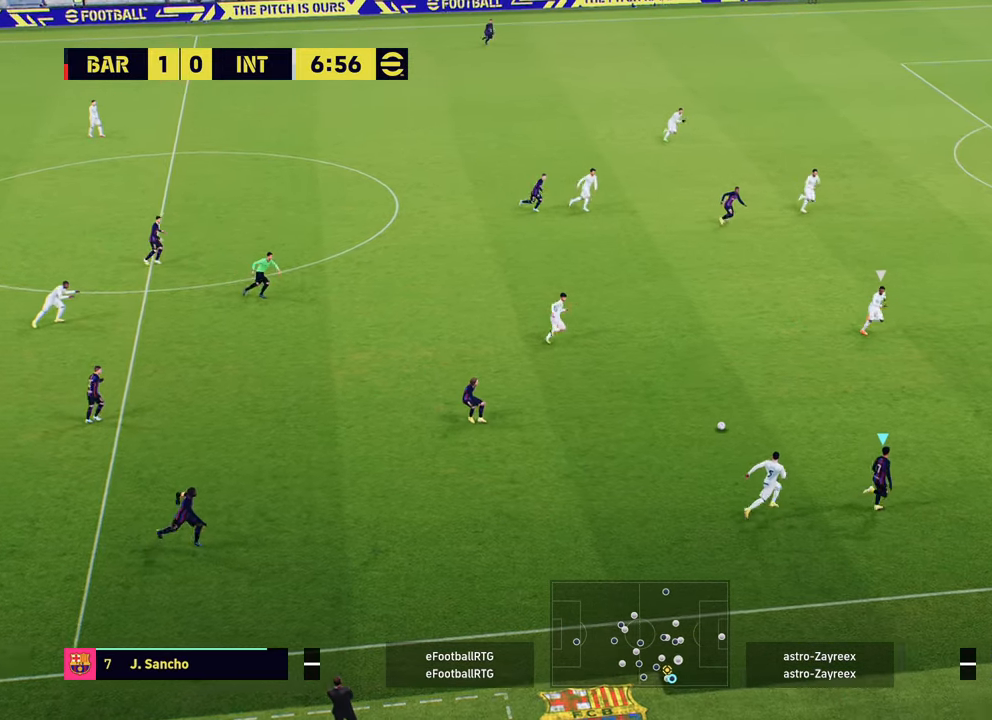
{"buttons": ["R2"], "left_stick": "up-right", "right_stick": "center", "events": []}